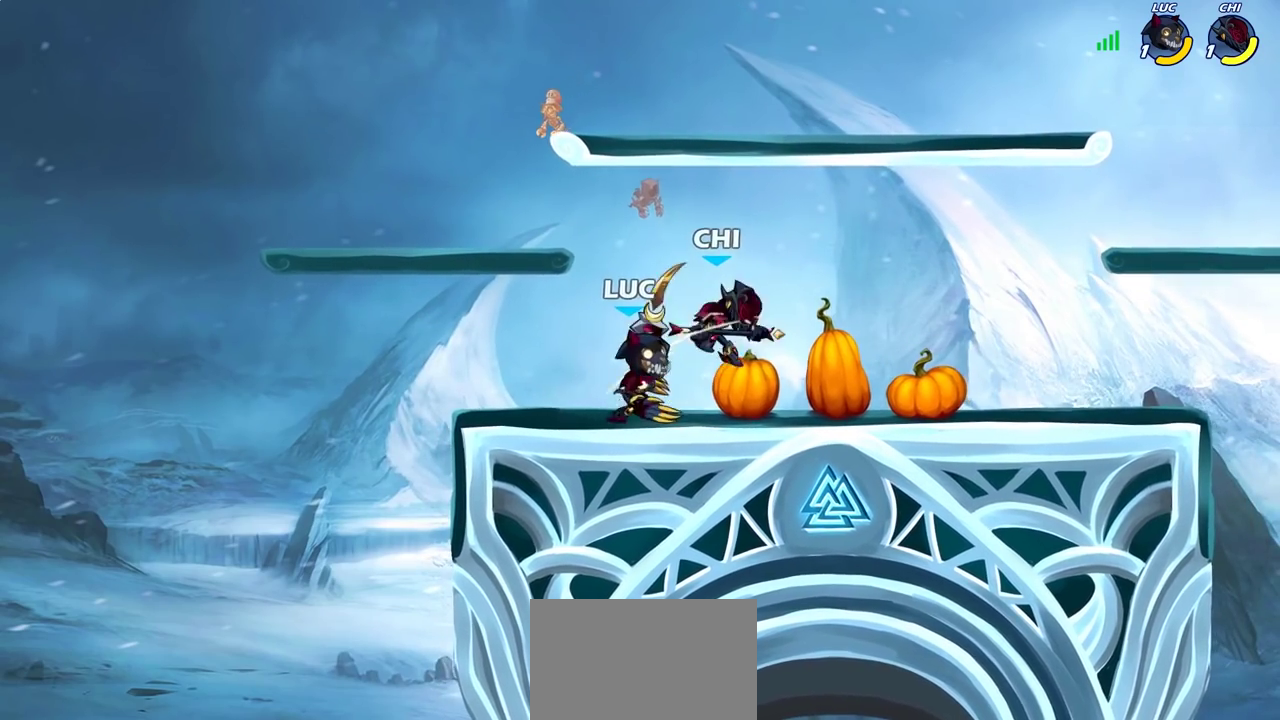
Gameplay with a controller (PlayStation layout); each line is a JSON object with the inputs held at the frame after it (dt_ms = milliseconds from this image to that frame). "events" lists button and stick changes between this image and that frame as [ms after this image, input, new state], when the widget could be followed in between. Not read: L3 R3.
{"dt_ms": 400, "buttons": [], "left_stick": "right", "right_stick": "center", "events": [[183, "left_stick", "right"]]}
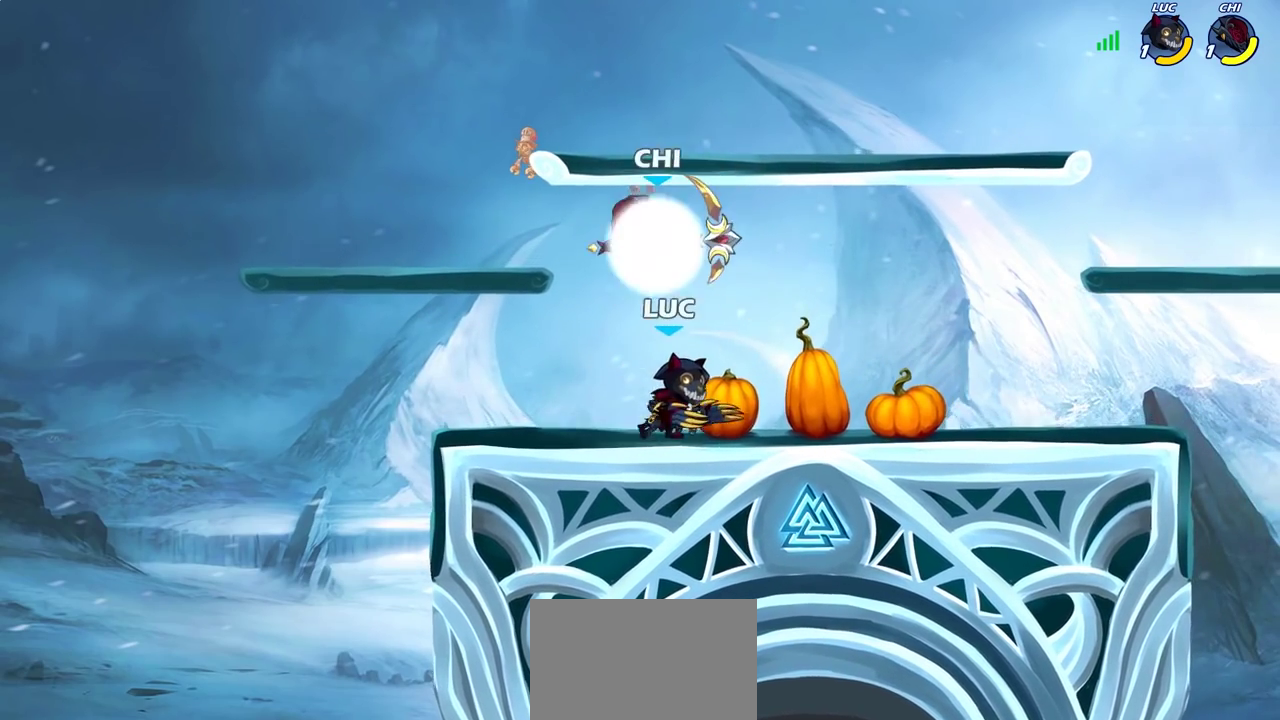
{"dt_ms": 300, "buttons": ["SQUARE"], "left_stick": "down-left", "right_stick": "center", "events": [[50, "left_stick", "left"], [117, "left_stick", "down-left"], [267, "SQUARE", "down"]]}
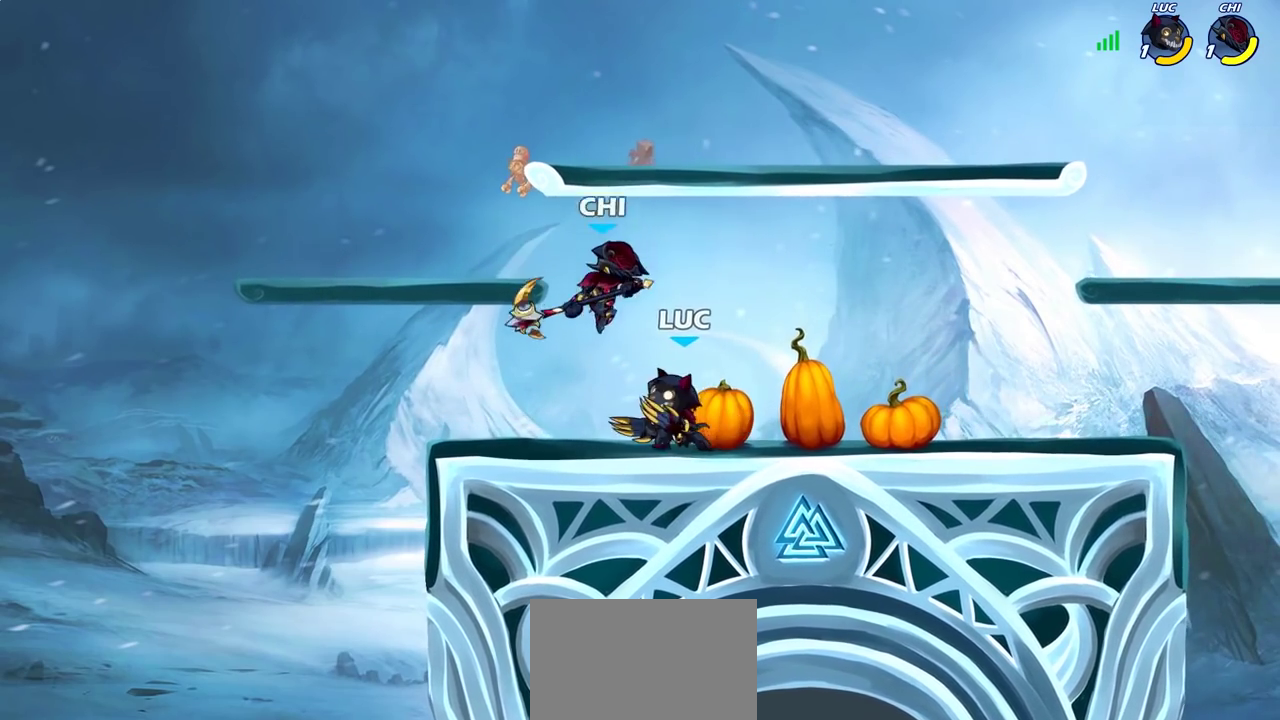
{"dt_ms": 700, "buttons": [], "left_stick": "up-right", "right_stick": "center", "events": [[50, "SQUARE", "up"], [133, "left_stick", "center"], [333, "CROSS", "down"], [367, "SQUARE", "down"], [400, "CROSS", "up"], [417, "SQUARE", "up"], [533, "left_stick", "right"], [683, "left_stick", "up-right"]]}
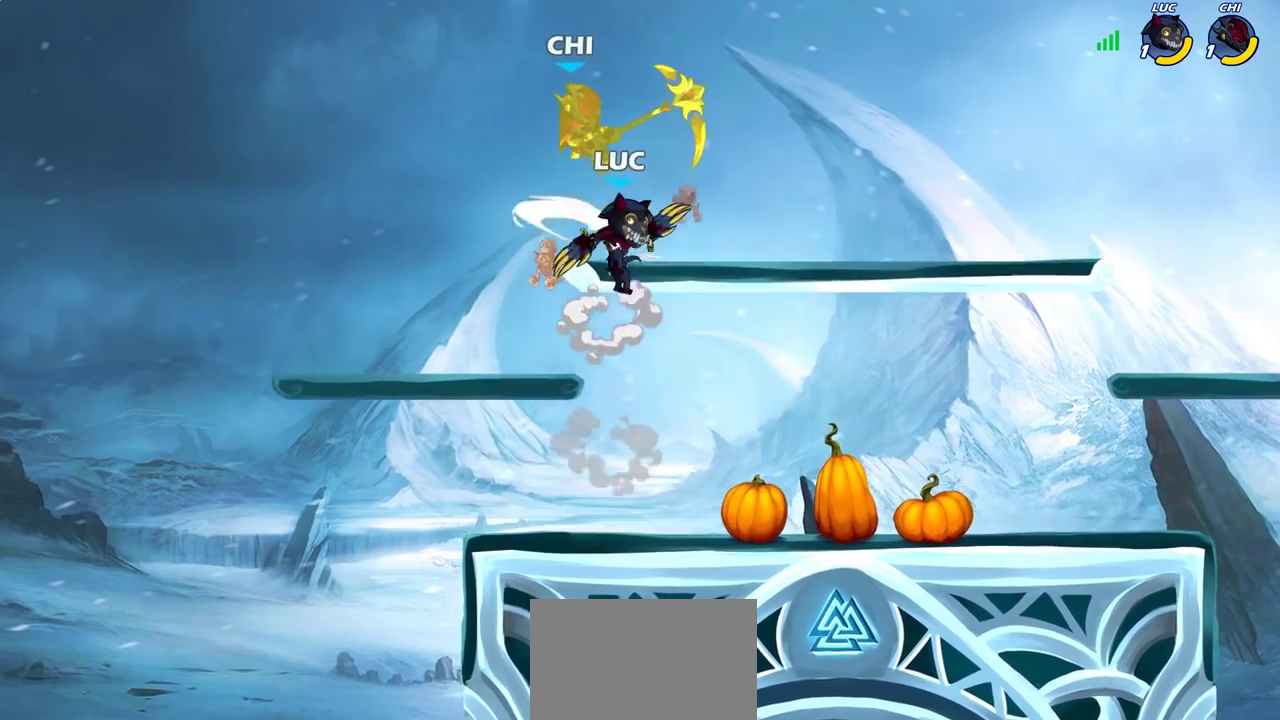
{"dt_ms": 500, "buttons": [], "left_stick": "center", "right_stick": "center", "events": [[150, "left_stick", "down"], [200, "left_stick", "down-left"], [300, "R2", "down"], [317, "CIRCLE", "down"], [333, "left_stick", "center"], [383, "CIRCLE", "up"], [383, "R2", "up"]]}
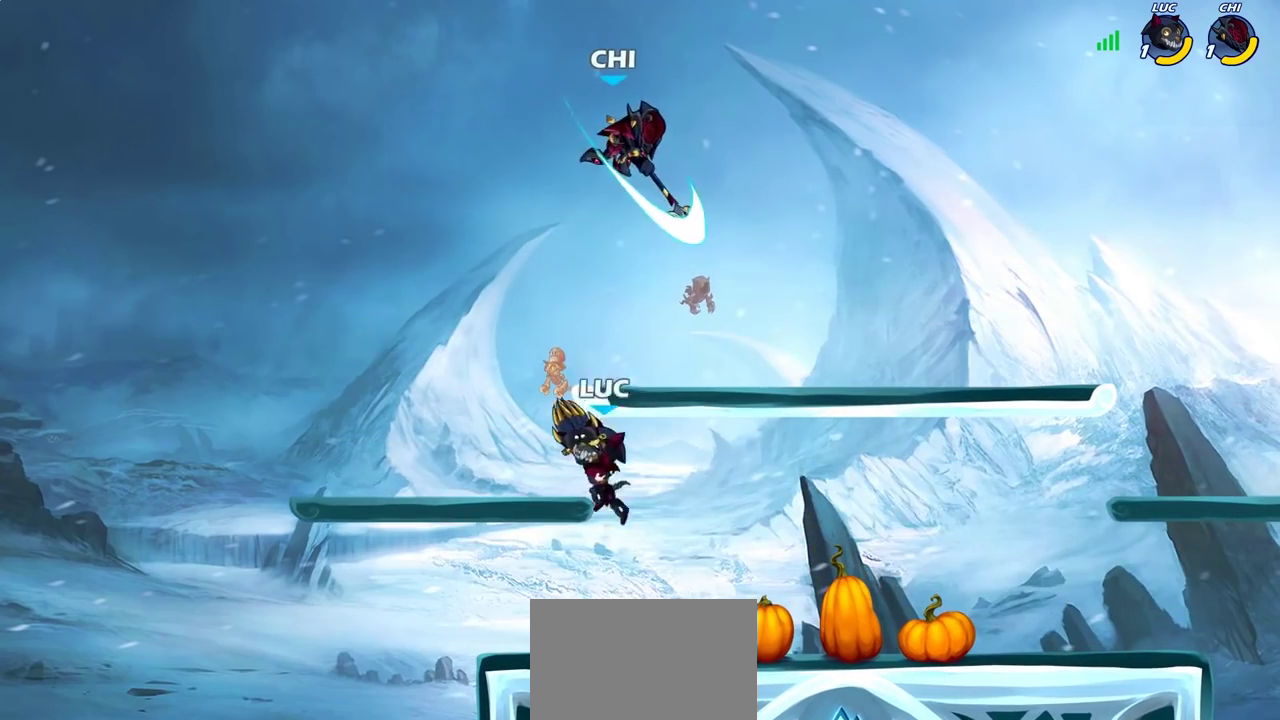
{"dt_ms": 600, "buttons": ["CROSS"], "left_stick": "right", "right_stick": "center", "events": [[283, "left_stick", "right"], [483, "left_stick", "down-right"], [567, "CROSS", "down"], [600, "left_stick", "right"]]}
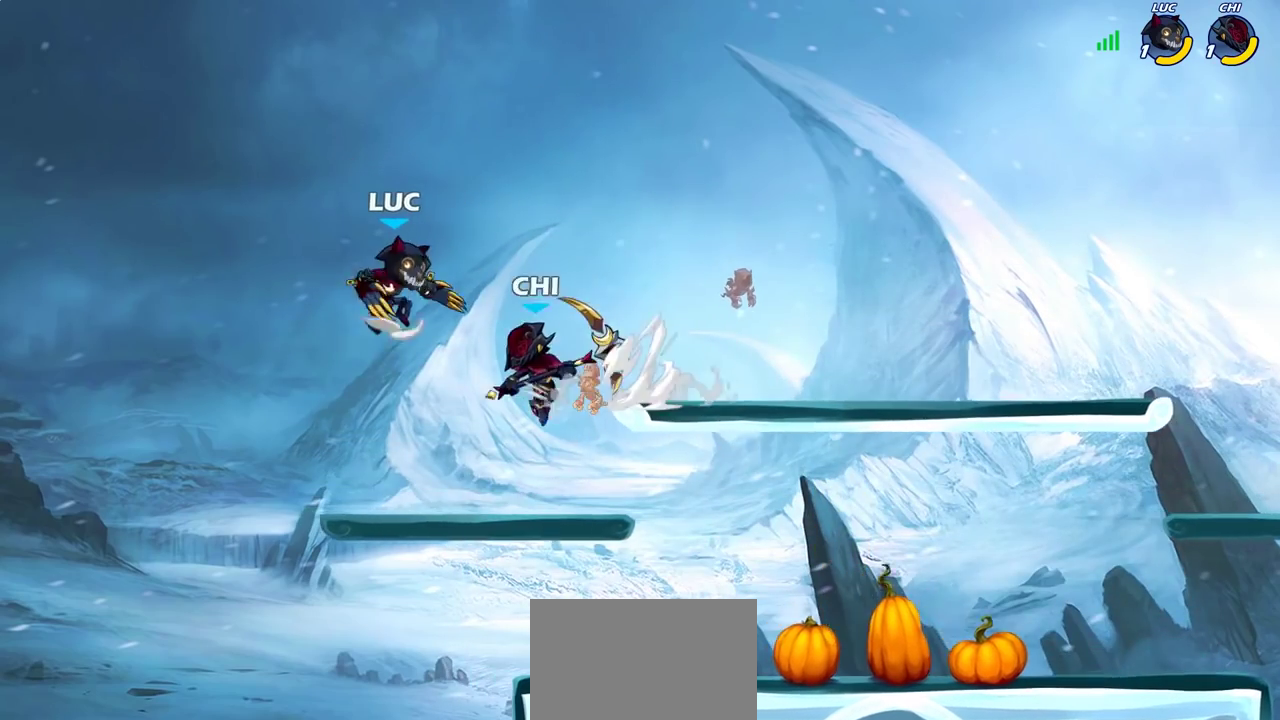
{"dt_ms": 400, "buttons": [], "left_stick": "down-left", "right_stick": "center", "events": [[67, "CROSS", "up"], [67, "left_stick", "up-right"], [200, "left_stick", "down"], [300, "left_stick", "down-left"]]}
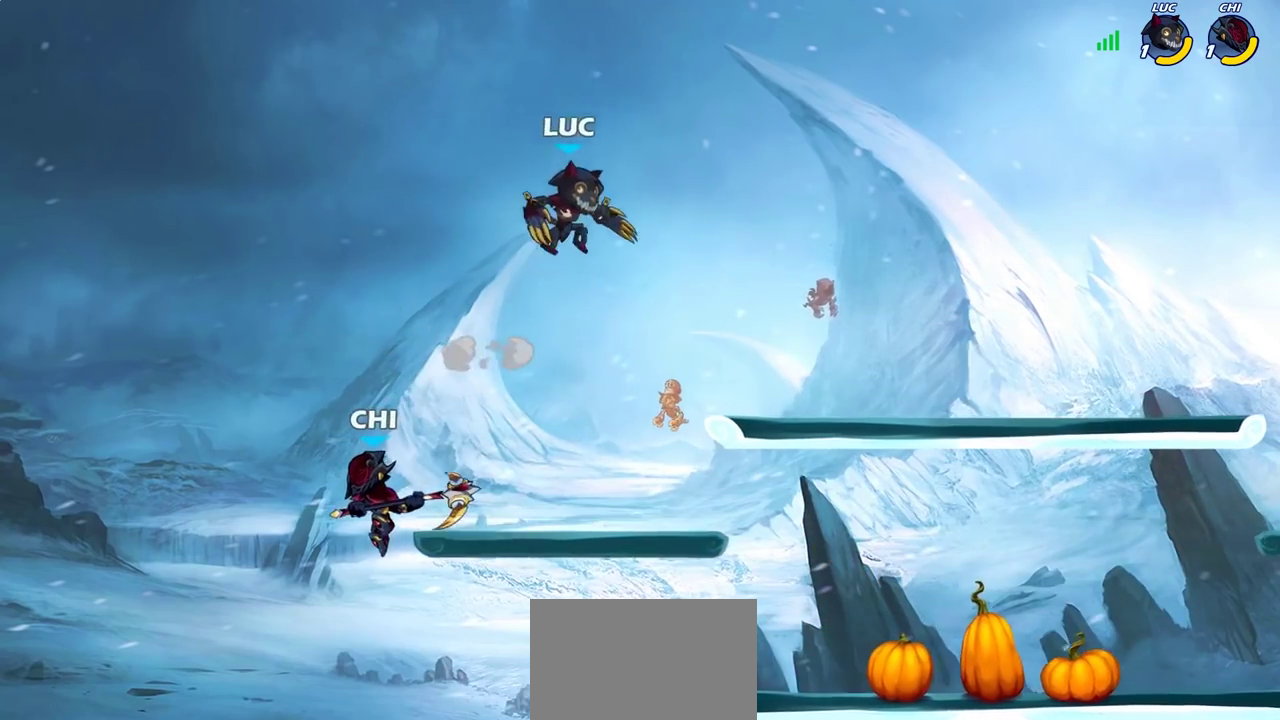
{"dt_ms": 300, "buttons": [], "left_stick": "right", "right_stick": "center", "events": [[33, "left_stick", "left"], [150, "left_stick", "up-right"], [217, "left_stick", "right"]]}
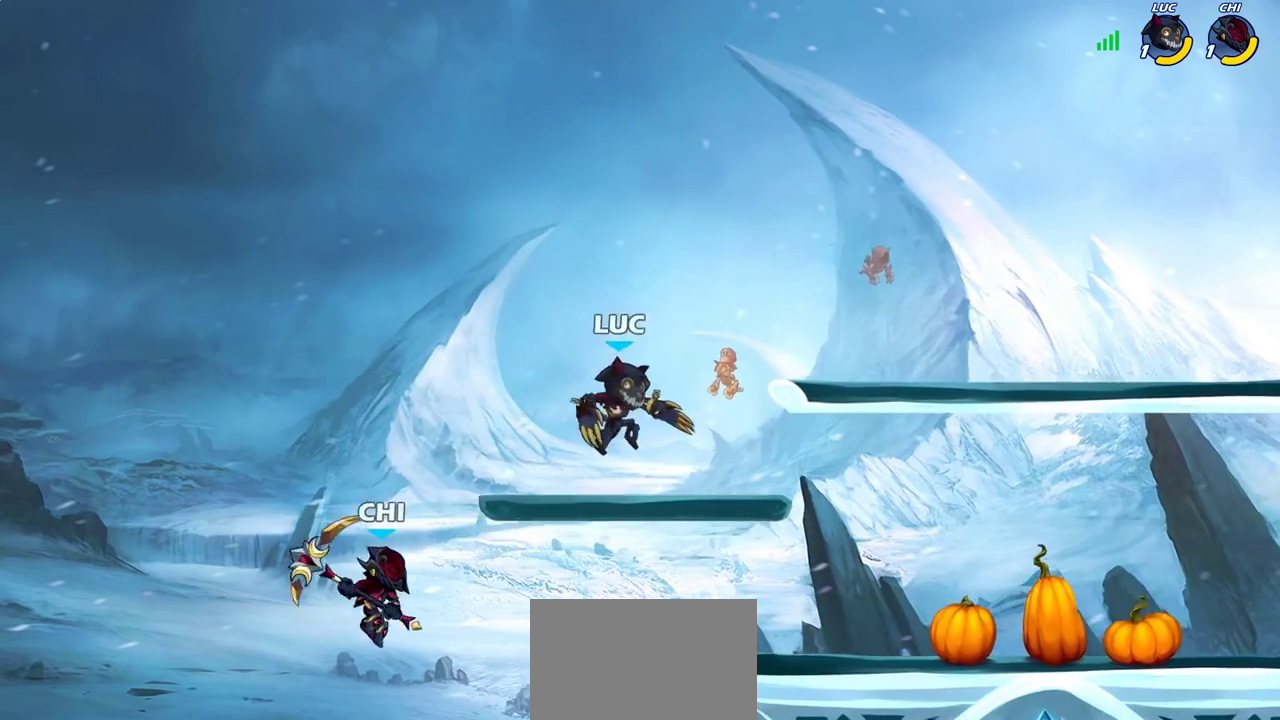
{"dt_ms": 900, "buttons": [], "left_stick": "right", "right_stick": "center", "events": [[117, "R2", "down"], [267, "R2", "up"], [317, "left_stick", "down-left"], [550, "left_stick", "left"], [883, "left_stick", "right"]]}
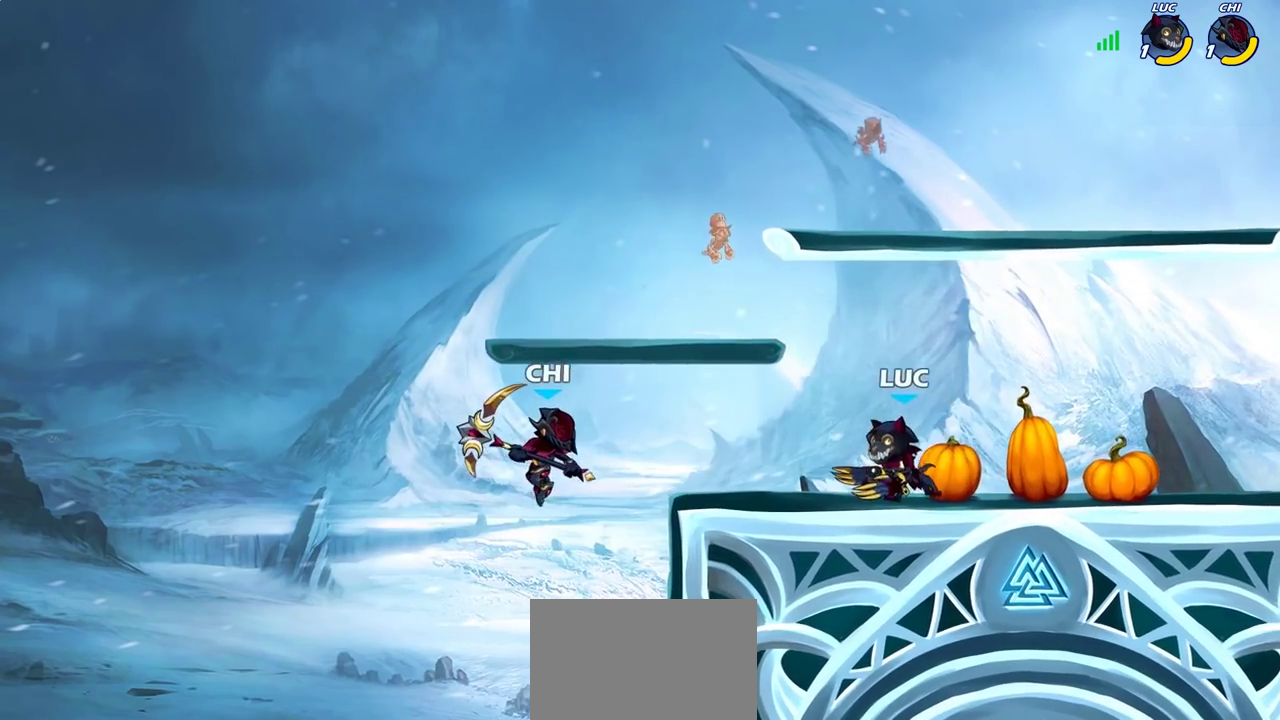
{"dt_ms": 300, "buttons": [], "left_stick": "down-left", "right_stick": "center", "events": [[167, "left_stick", "left"], [250, "left_stick", "down-left"]]}
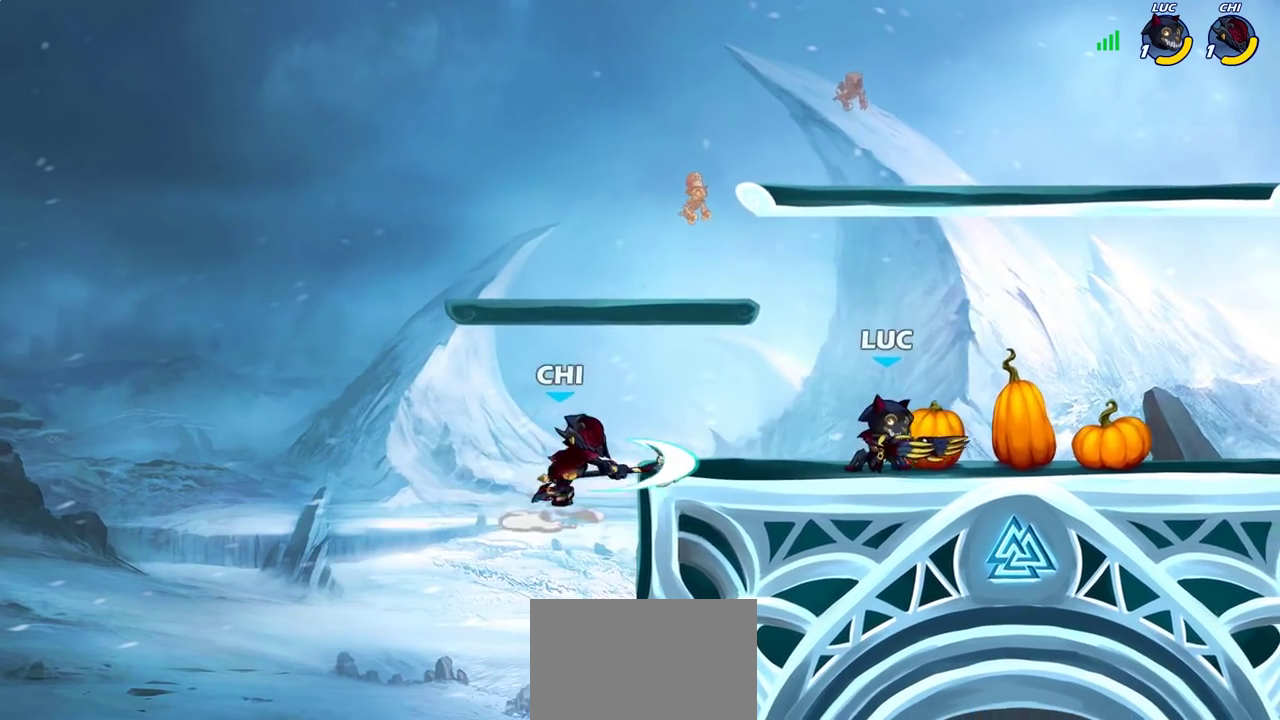
{"dt_ms": 400, "buttons": [], "left_stick": "center", "right_stick": "center", "events": [[100, "CIRCLE", "down"], [150, "CIRCLE", "up"], [233, "left_stick", "center"]]}
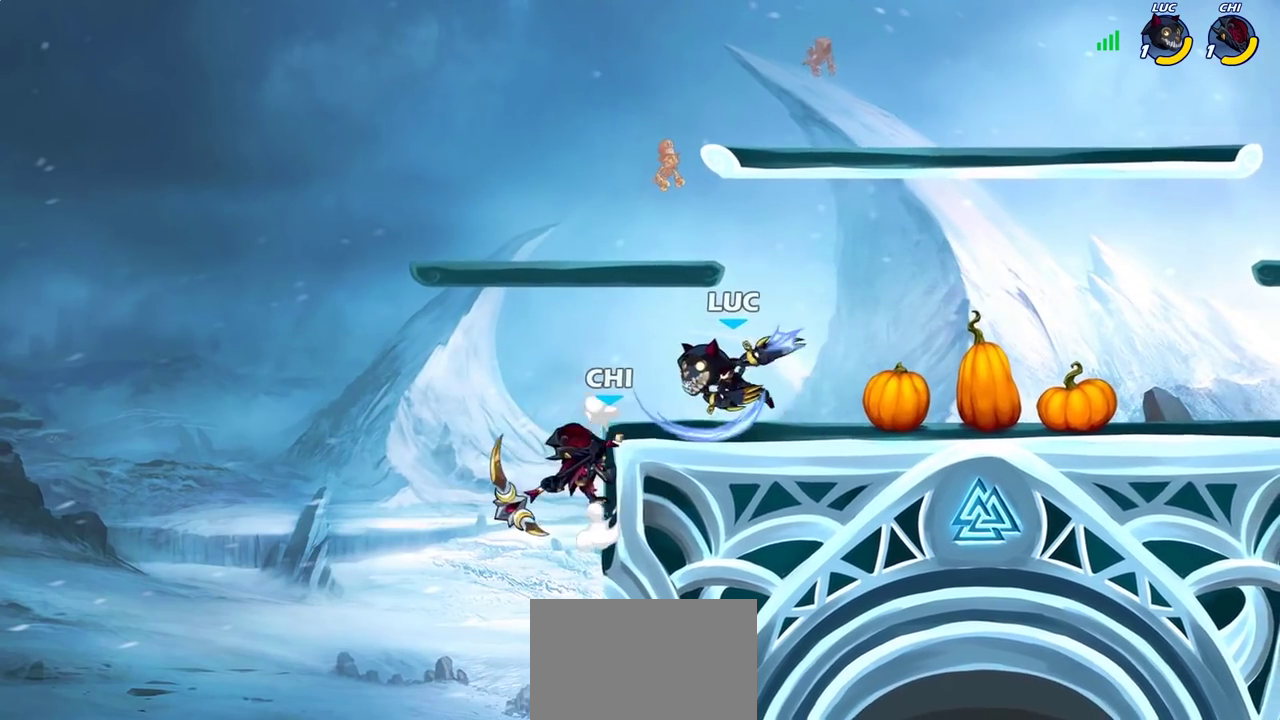
{"dt_ms": 700, "buttons": ["R2"], "left_stick": "up-right", "right_stick": "center", "events": [[400, "left_stick", "right"], [483, "CROSS", "down"], [567, "R2", "down"], [583, "left_stick", "up-right"], [617, "CROSS", "up"]]}
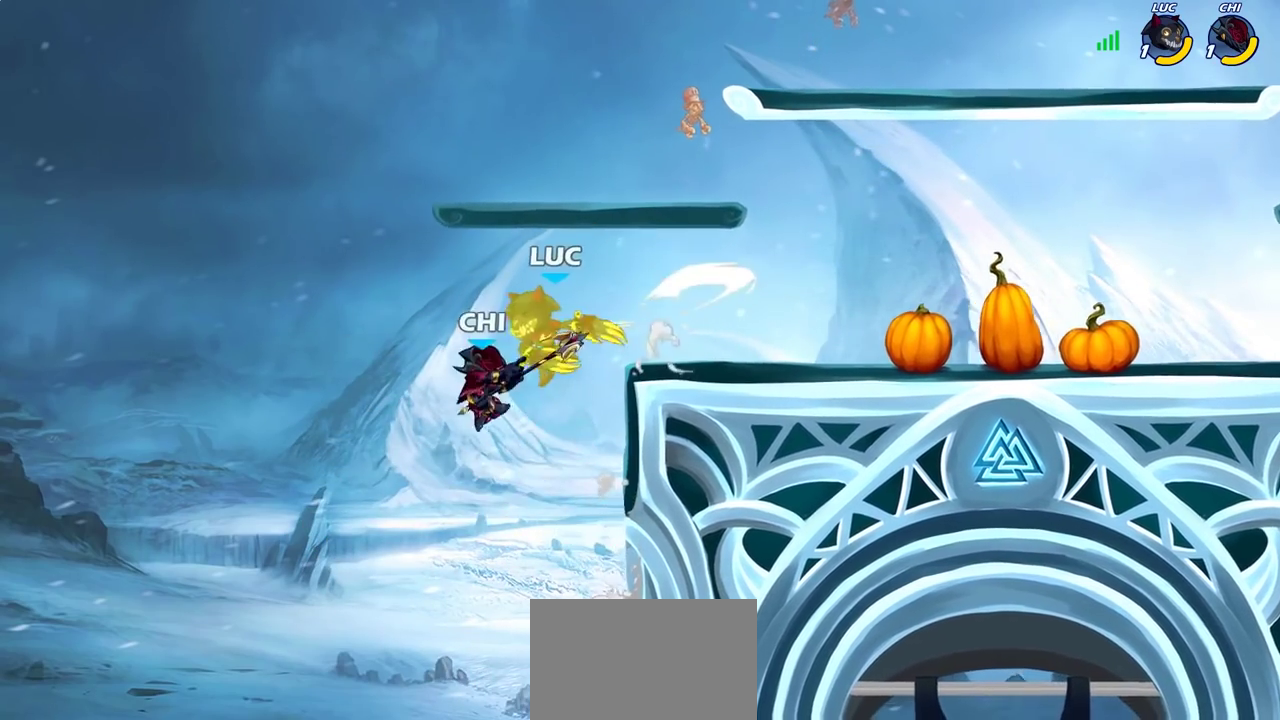
{"dt_ms": 400, "buttons": [], "left_stick": "center", "right_stick": "center", "events": [[100, "left_stick", "down-right"], [150, "R2", "up"], [150, "left_stick", "down"], [317, "left_stick", "up-right"], [367, "left_stick", "center"]]}
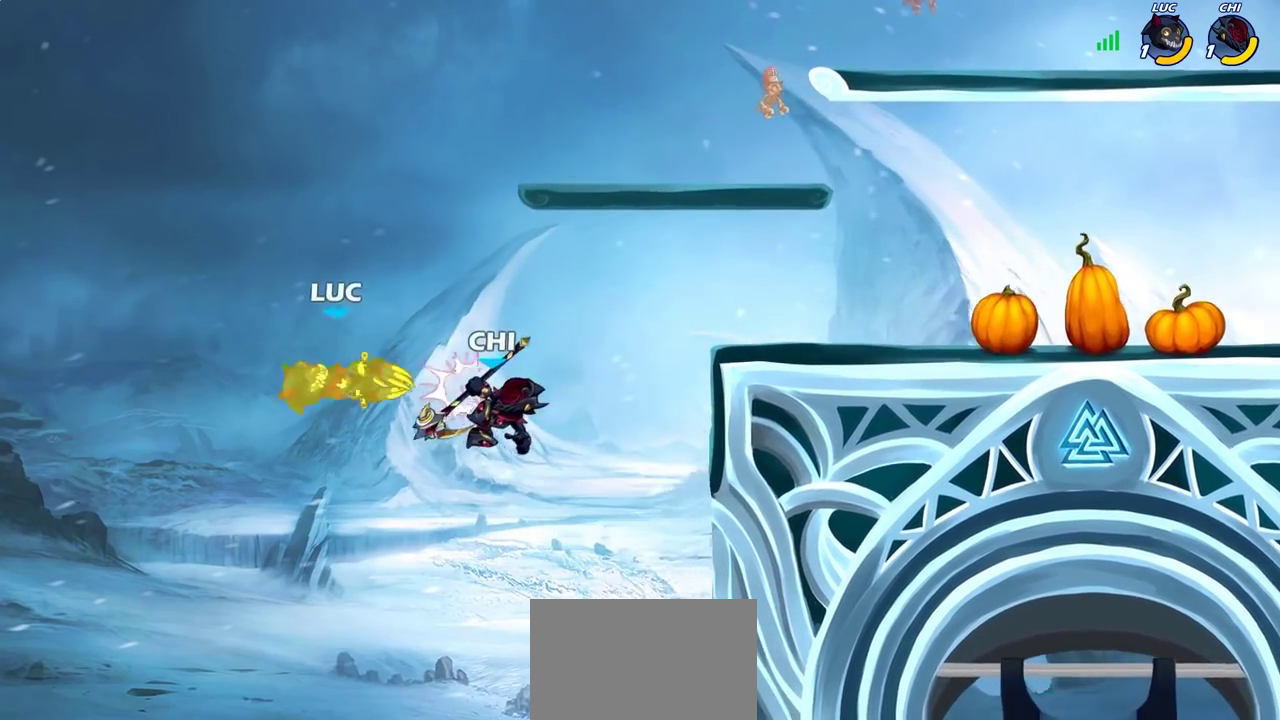
{"dt_ms": 300, "buttons": ["R2"], "left_stick": "down", "right_stick": "center", "events": [[183, "left_stick", "down"], [283, "R2", "down"]]}
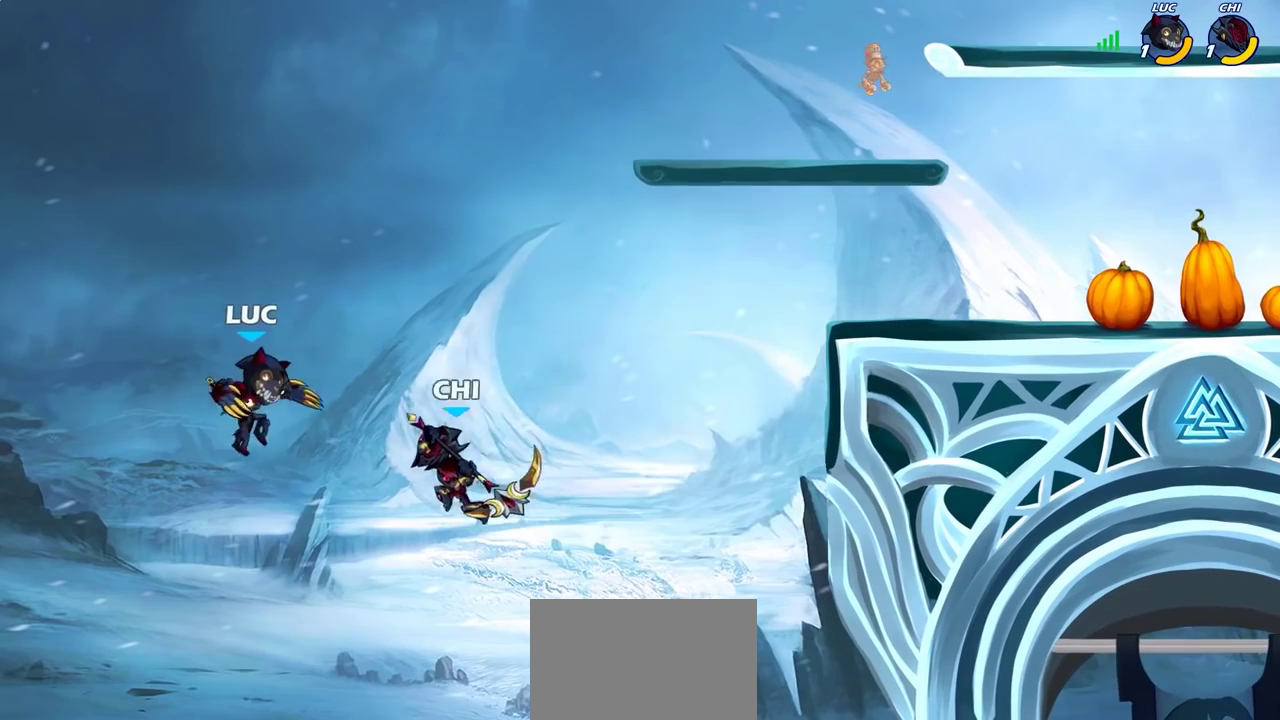
{"dt_ms": 700, "buttons": [], "left_stick": "up-right", "right_stick": "center", "events": [[233, "R2", "up"], [267, "left_stick", "up"], [350, "left_stick", "up-right"], [400, "CROSS", "down"], [533, "CROSS", "up"]]}
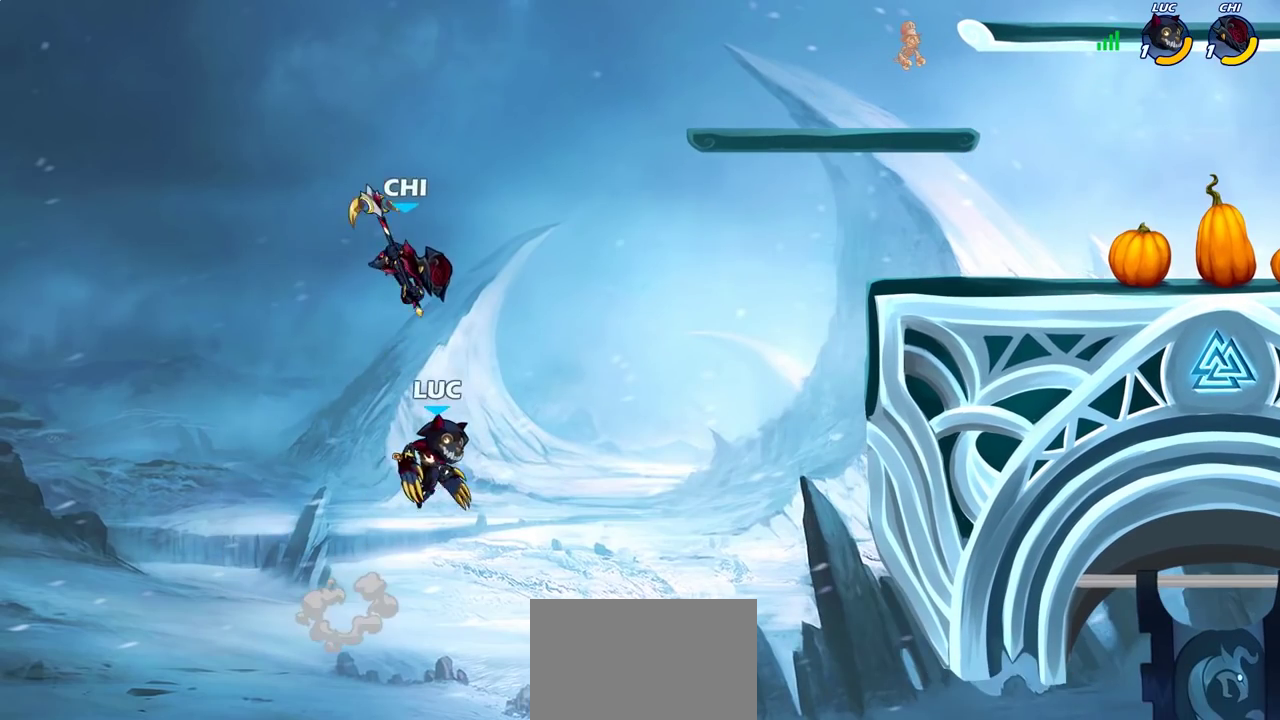
{"dt_ms": 400, "buttons": [], "left_stick": "up-right", "right_stick": "center", "events": [[17, "left_stick", "right"], [67, "left_stick", "down-right"], [333, "left_stick", "right"], [383, "left_stick", "up-right"]]}
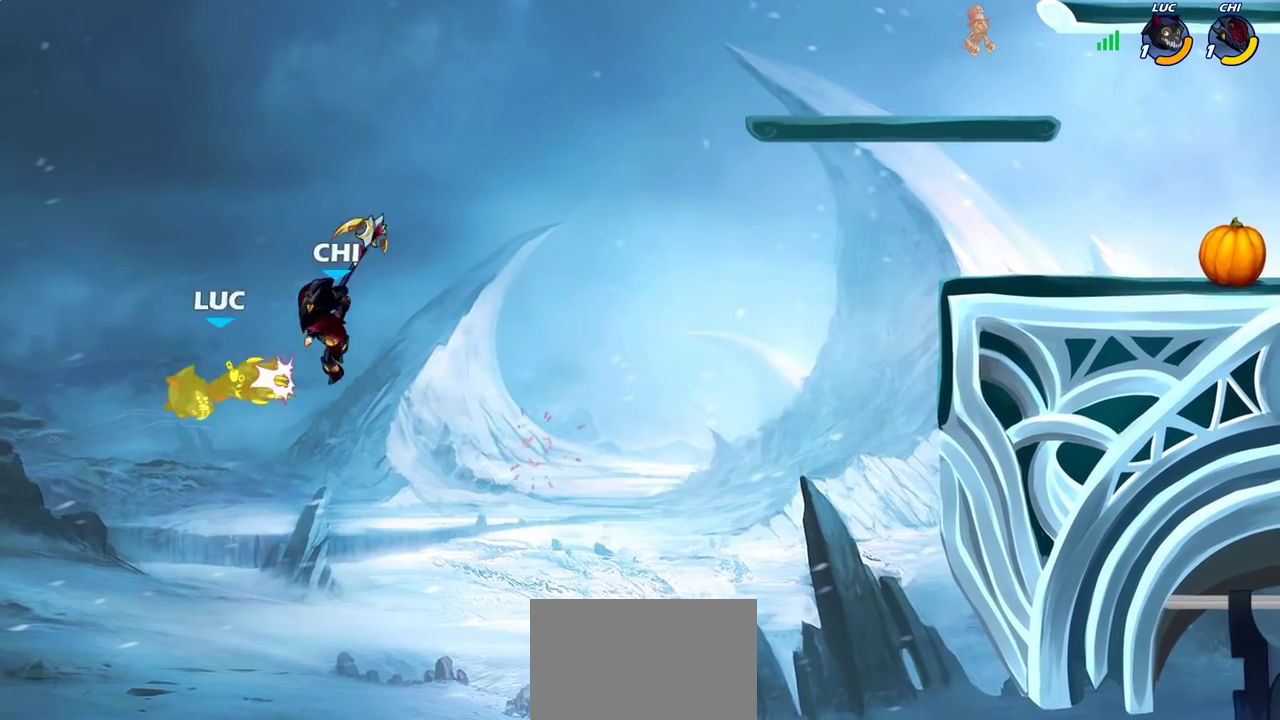
{"dt_ms": 600, "buttons": [], "left_stick": "right", "right_stick": "center", "events": [[100, "left_stick", "center"], [267, "left_stick", "down"], [500, "left_stick", "right"]]}